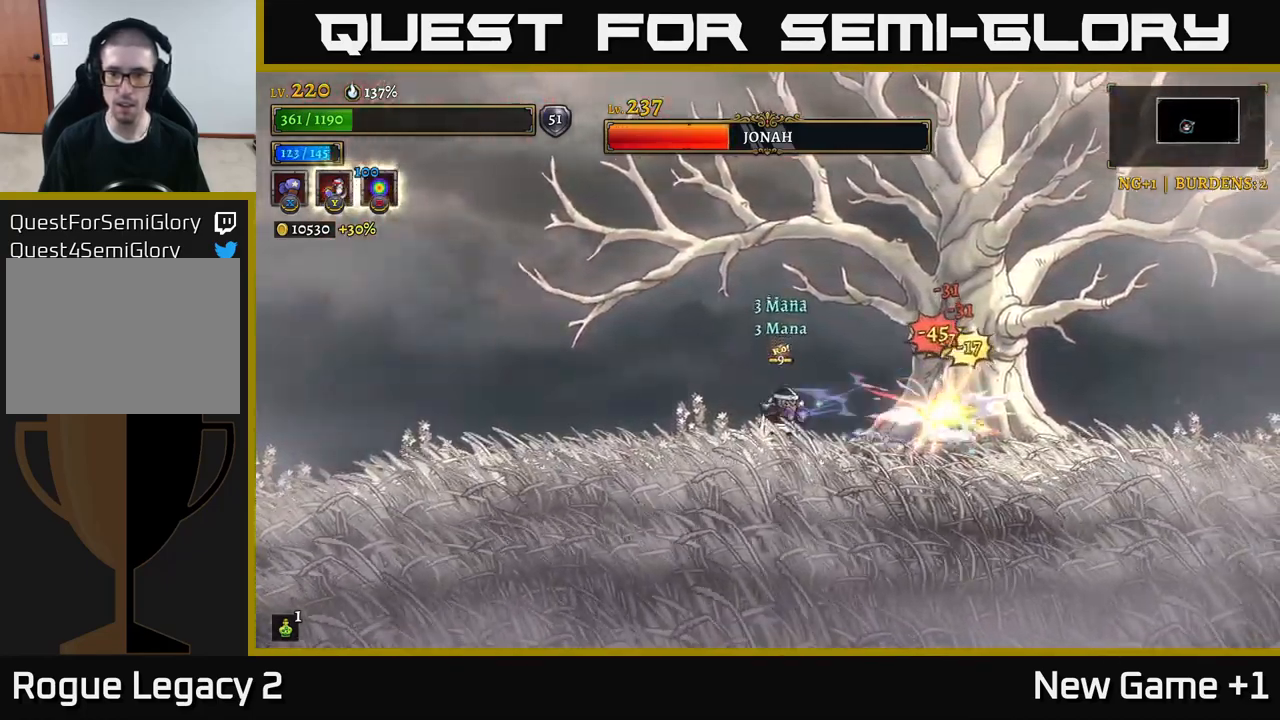
Gameplay with a controller (Xbox layout); each line is a JSON object with the inputs held at the frame after it. "events" lists button and stick changes between this image and that frame as [ms after this image, input, new state], when the widget could be followed in between.
{"buttons": ["X"], "left_stick": "center", "right_stick": "center", "events": []}
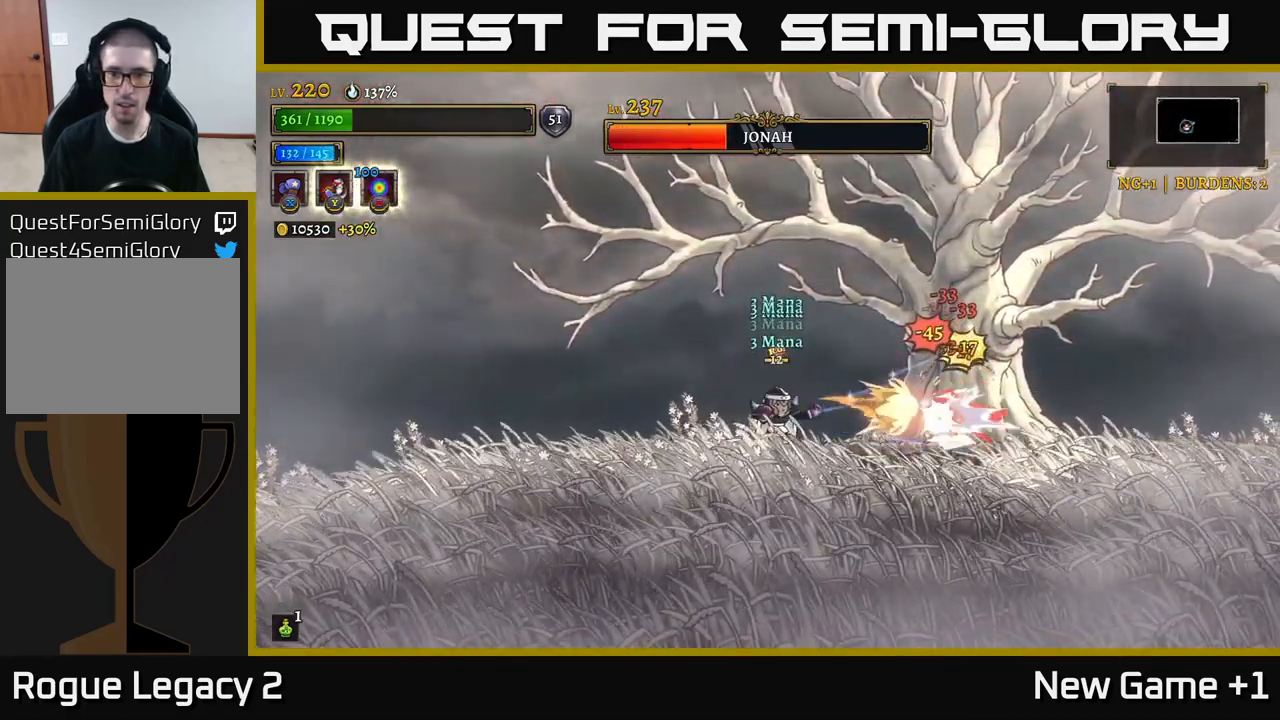
{"buttons": [], "left_stick": "right", "right_stick": "center", "events": [[433, "X", "up"], [433, "left_stick", "right"]]}
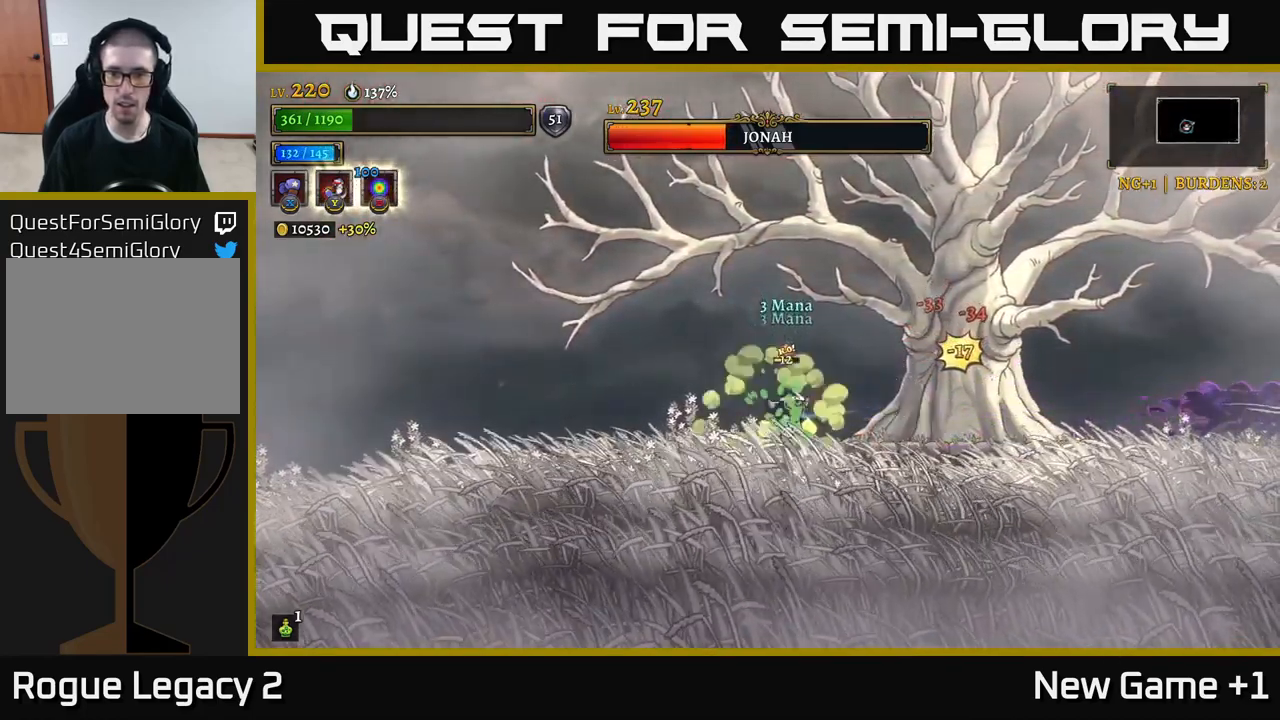
{"buttons": ["R2"], "left_stick": "right", "right_stick": "center", "events": [[33, "R2", "down"]]}
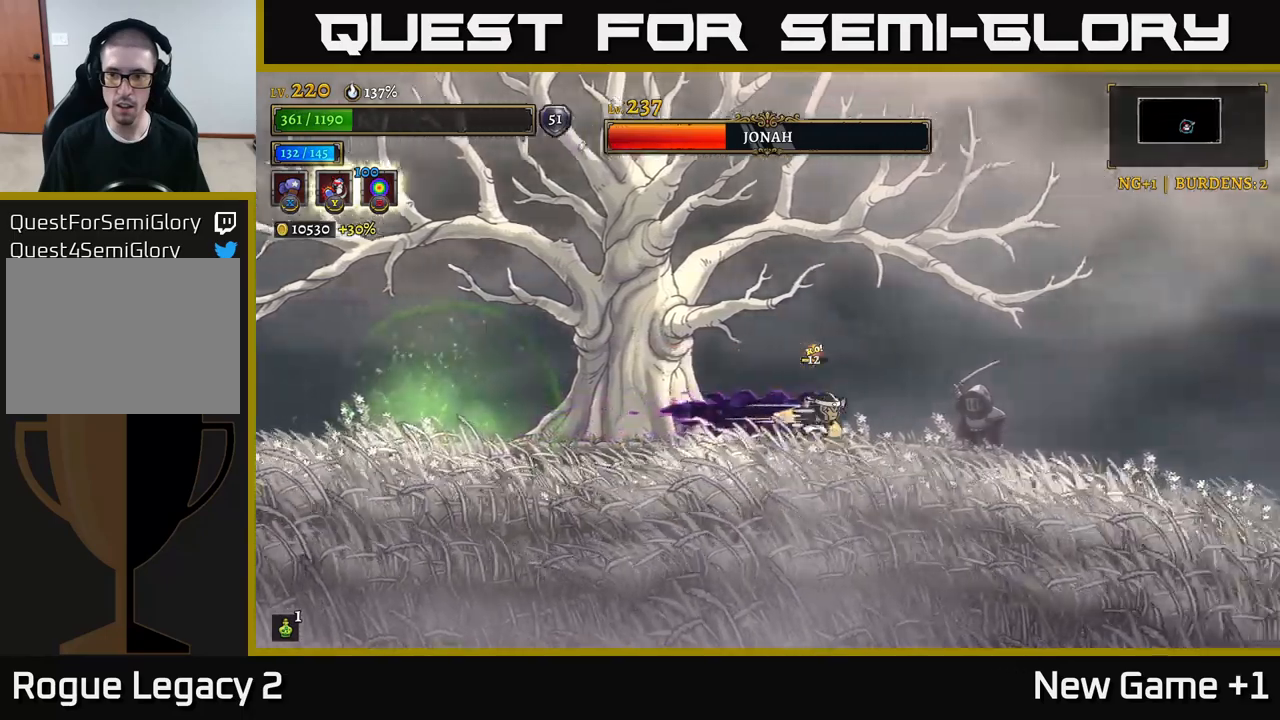
{"buttons": [], "left_stick": "right", "right_stick": "center", "events": [[117, "R2", "up"], [200, "Y", "down"], [283, "Y", "up"]]}
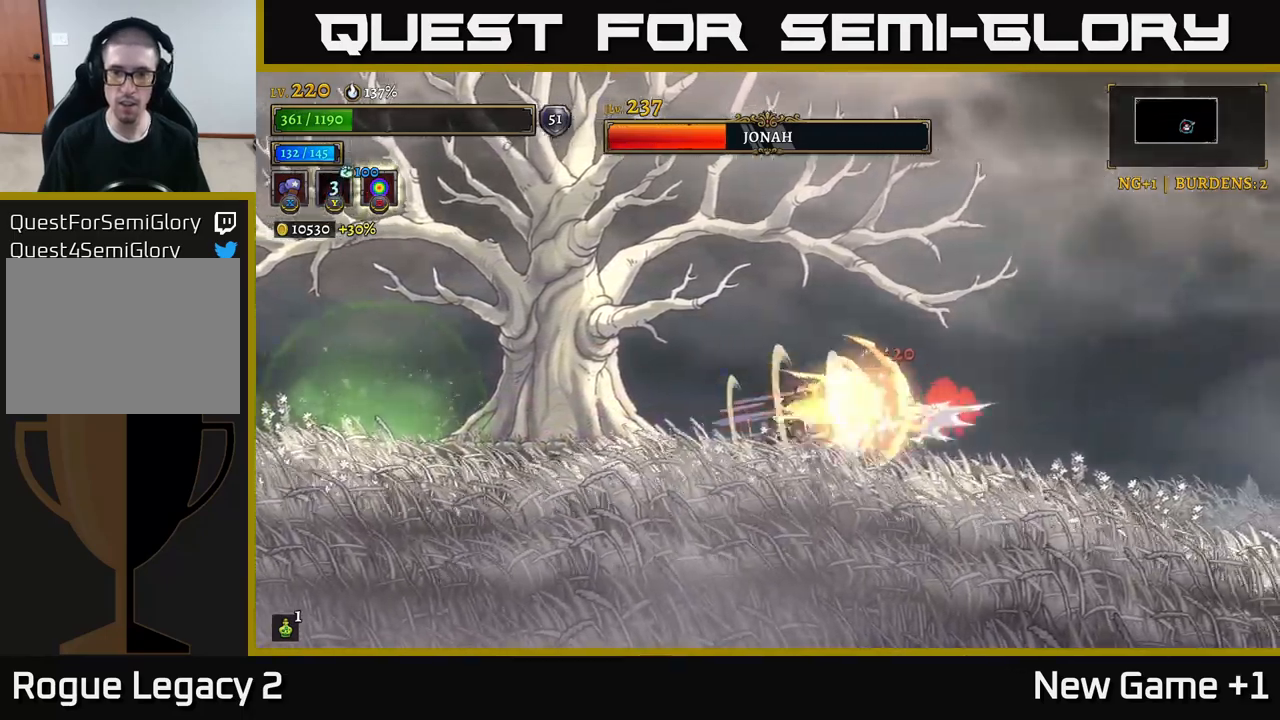
{"buttons": [], "left_stick": "right", "right_stick": "center", "events": [[33, "left_stick", "center"], [183, "left_stick", "left"], [367, "left_stick", "right"]]}
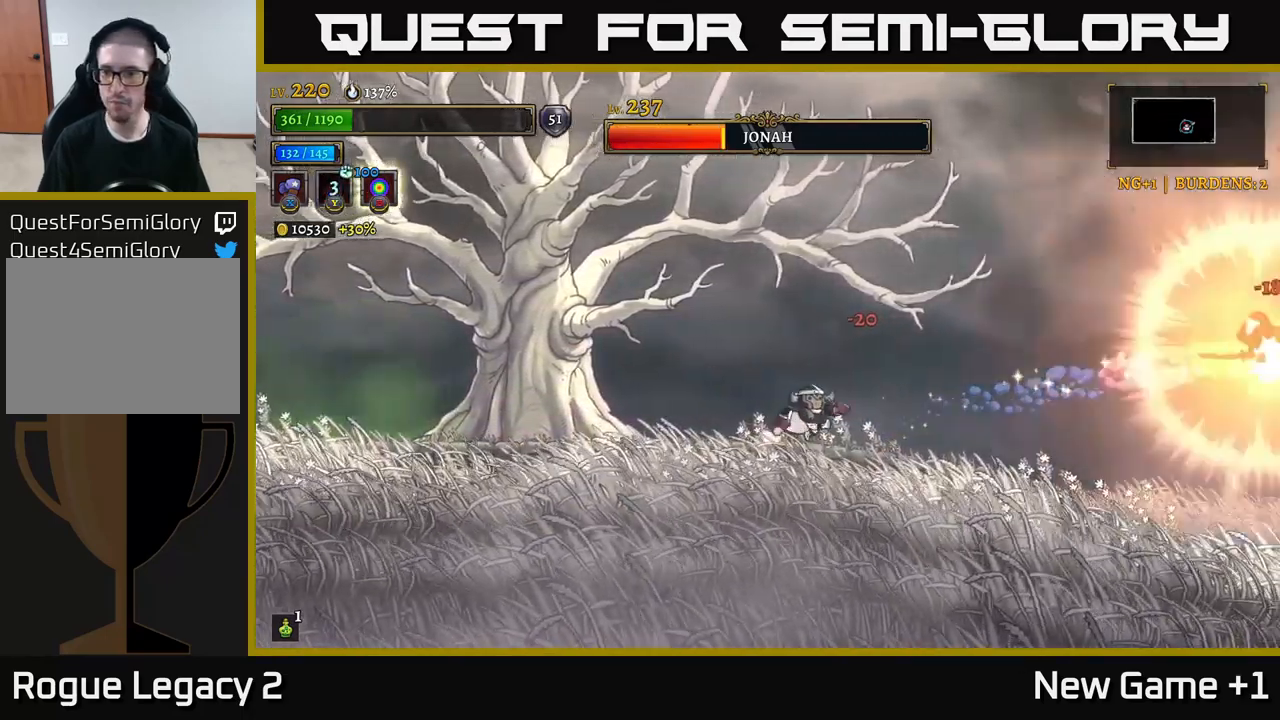
{"buttons": [], "left_stick": "left", "right_stick": "center", "events": [[267, "left_stick", "left"]]}
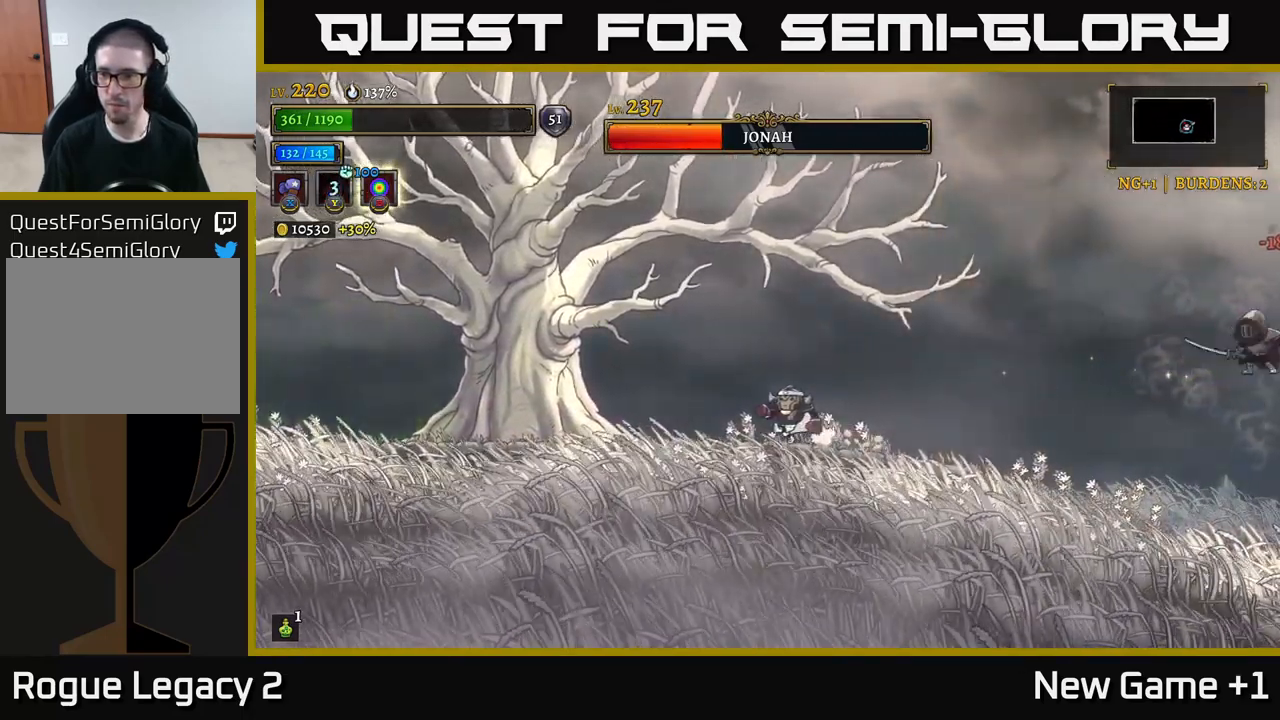
{"buttons": ["A"], "left_stick": "left", "right_stick": "center", "events": [[67, "A", "down"]]}
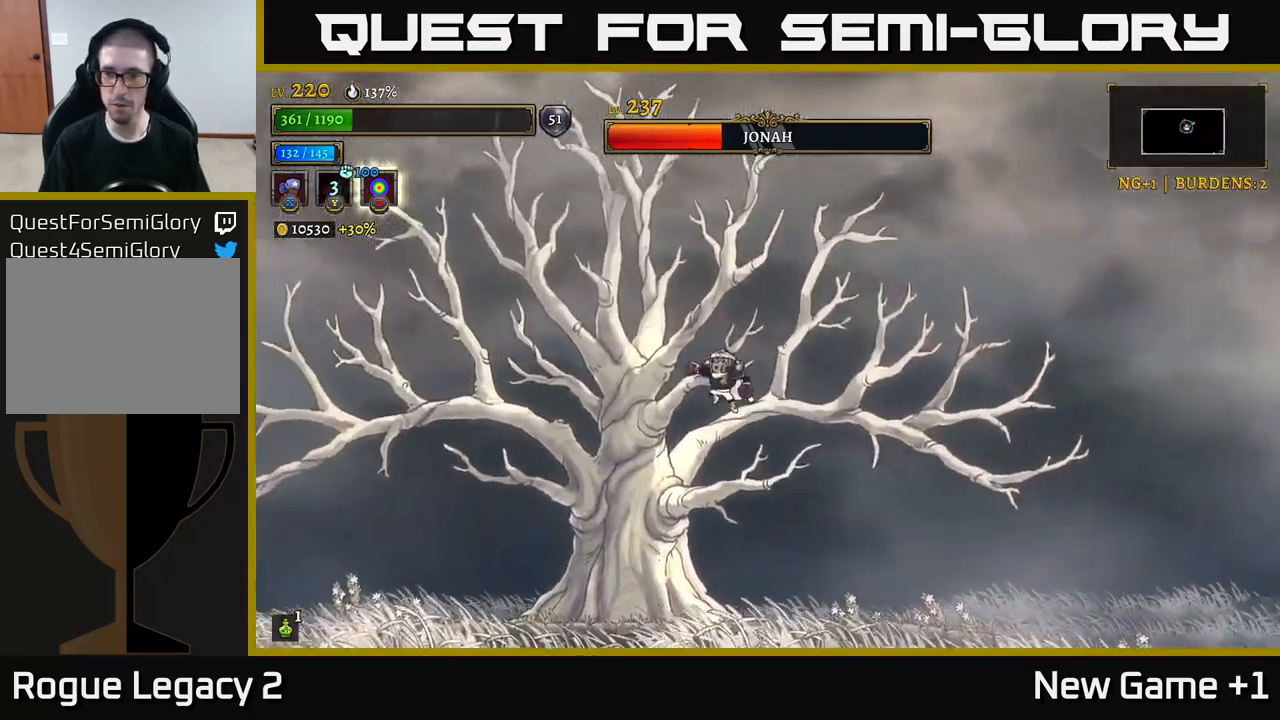
{"buttons": [], "left_stick": "left", "right_stick": "center", "events": [[33, "A", "up"]]}
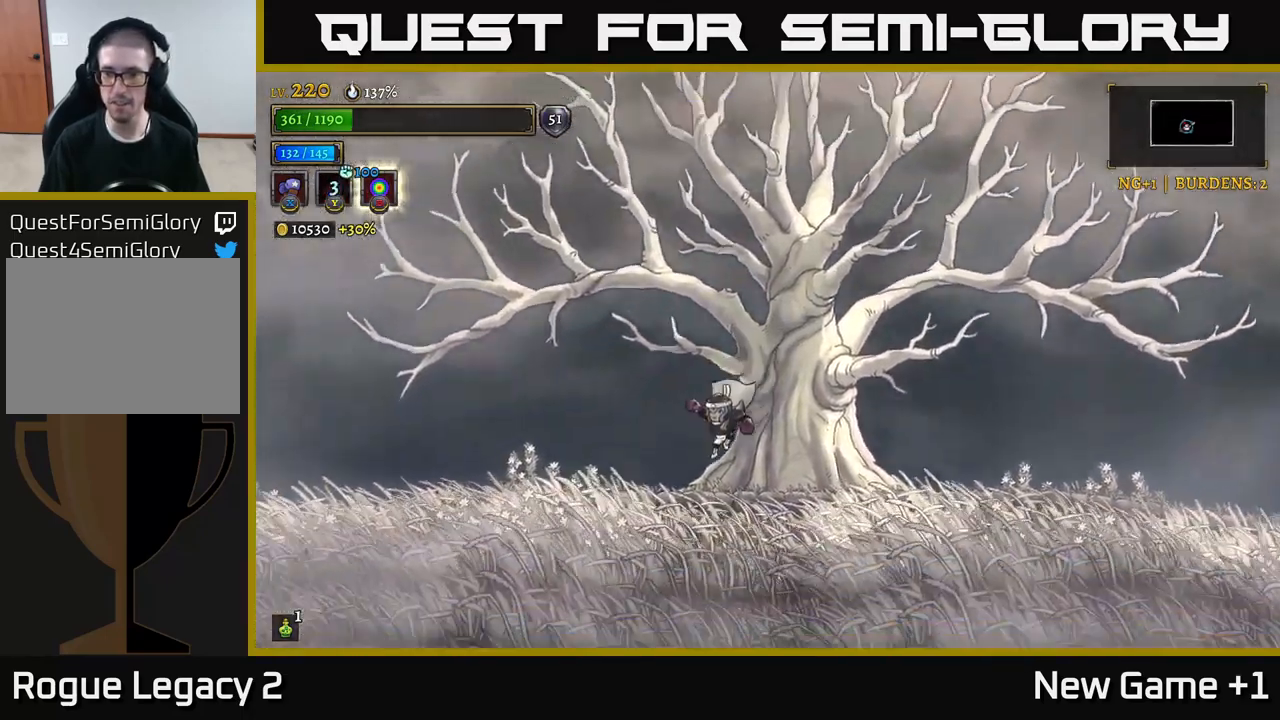
{"buttons": ["A"], "left_stick": "left", "right_stick": "center", "events": [[217, "A", "down"]]}
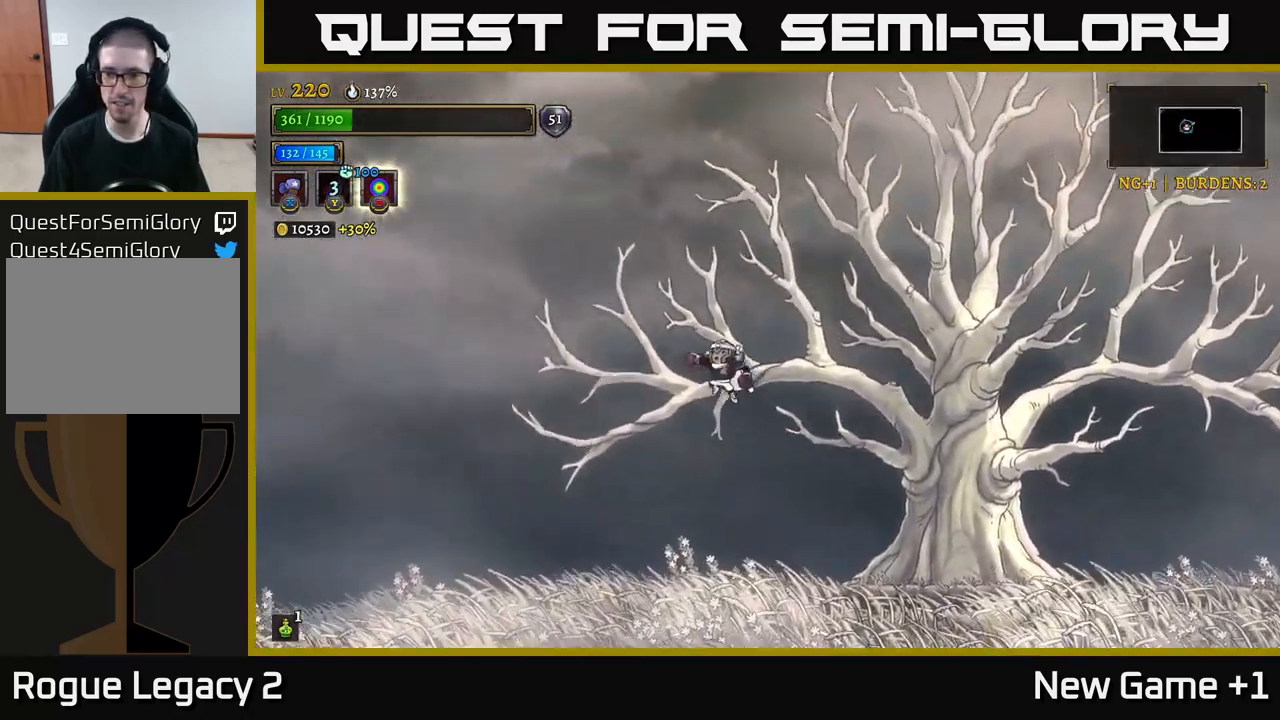
{"buttons": [], "left_stick": "left", "right_stick": "center", "events": [[217, "A", "up"]]}
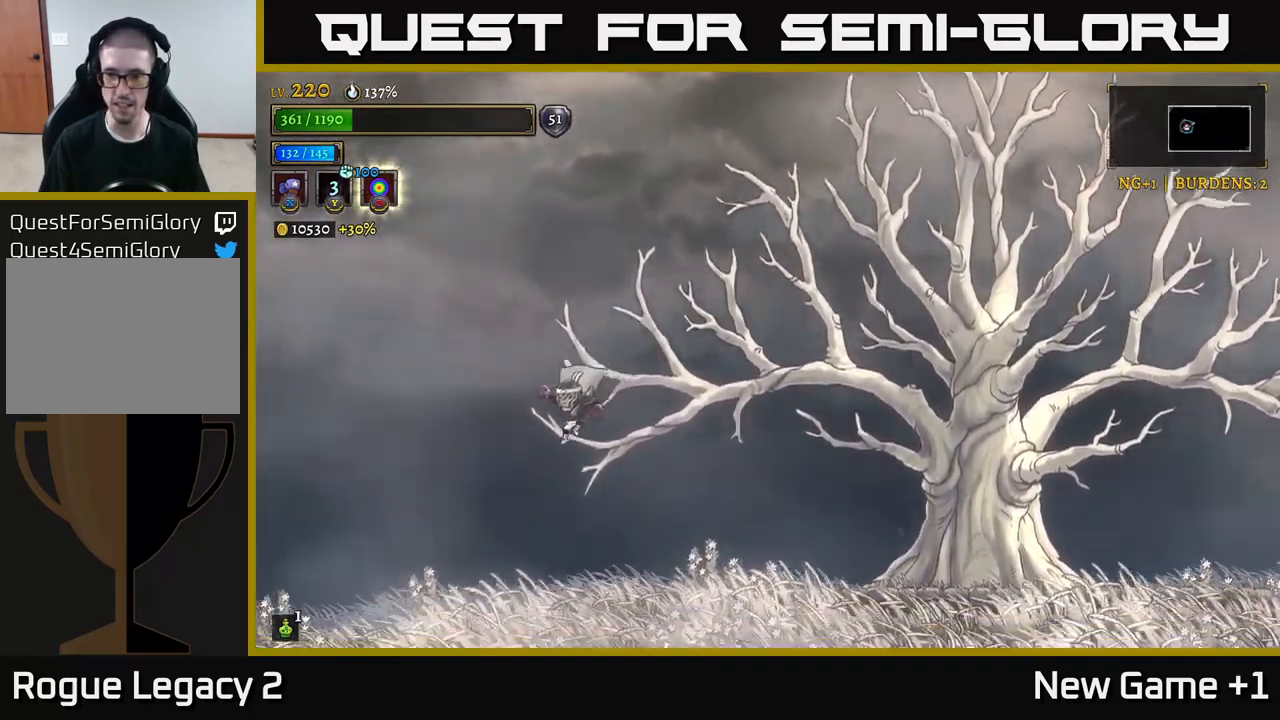
{"buttons": [], "left_stick": "left", "right_stick": "center", "events": [[250, "left_stick", "center"], [467, "left_stick", "left"]]}
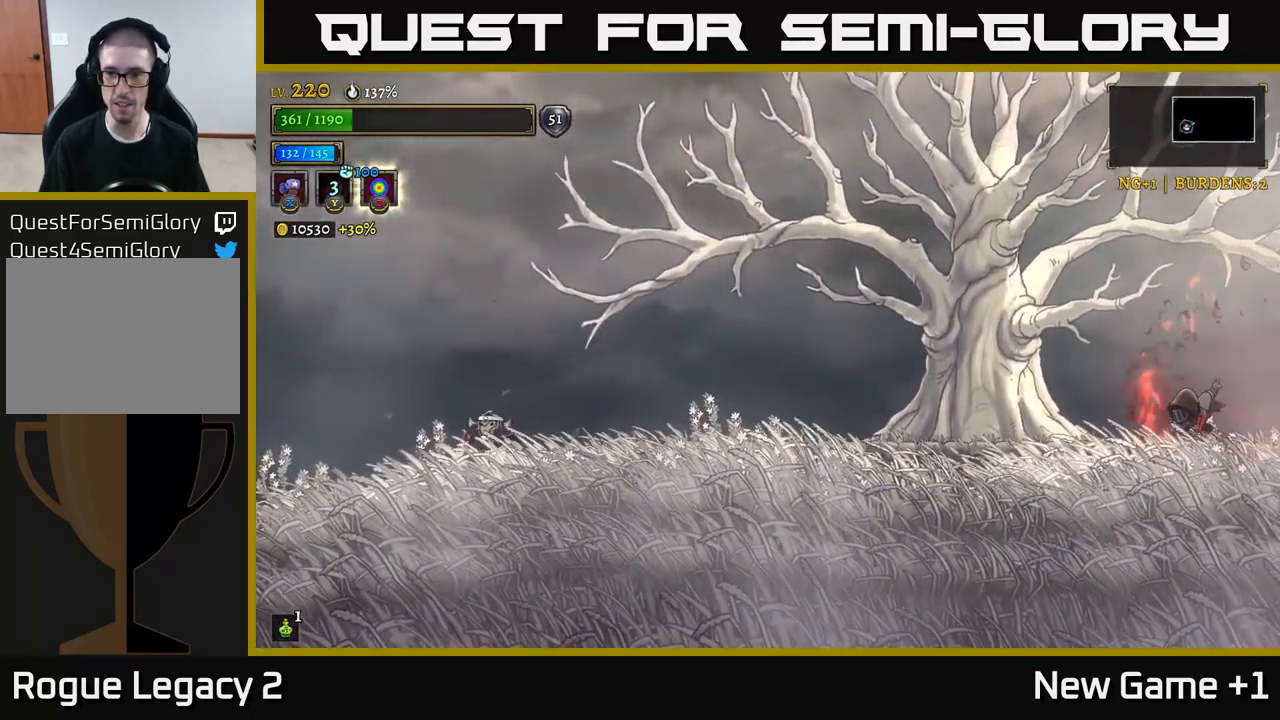
{"buttons": [], "left_stick": "right", "right_stick": "center", "events": [[233, "left_stick", "center"], [300, "left_stick", "right"], [333, "A", "down"], [500, "A", "up"]]}
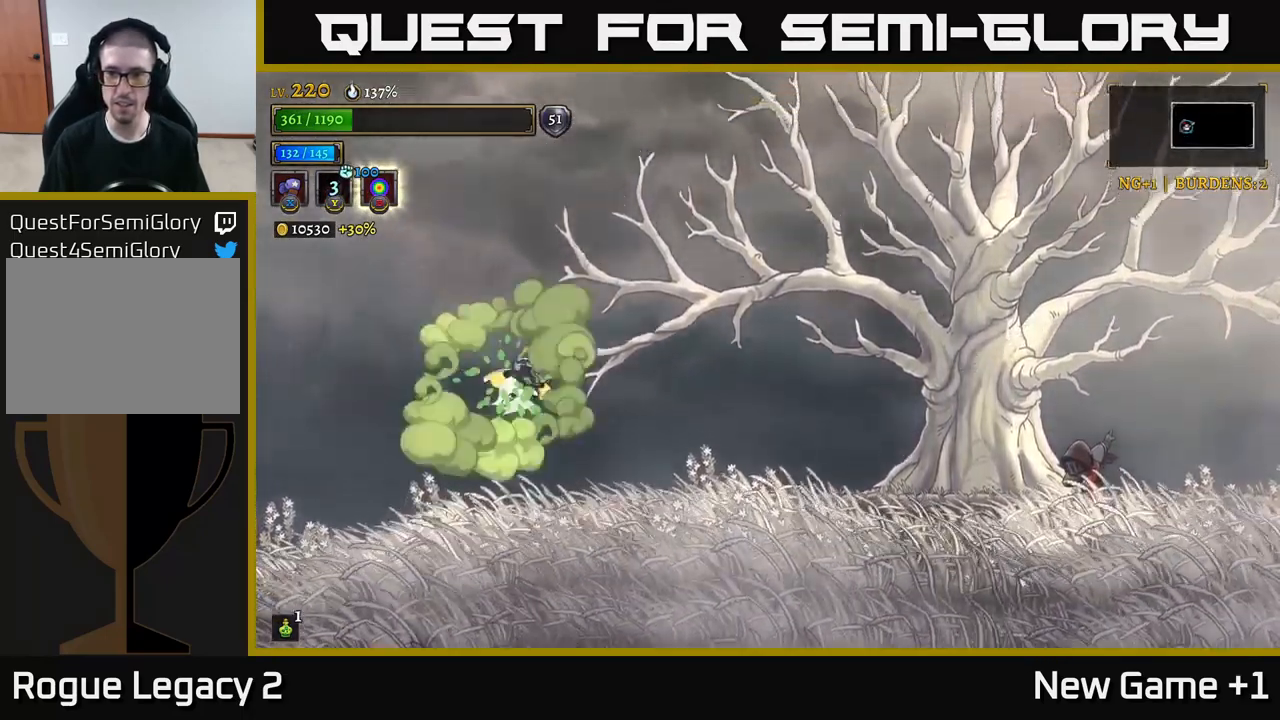
{"buttons": [], "left_stick": "right", "right_stick": "center", "events": [[17, "R2", "down"], [350, "R2", "up"]]}
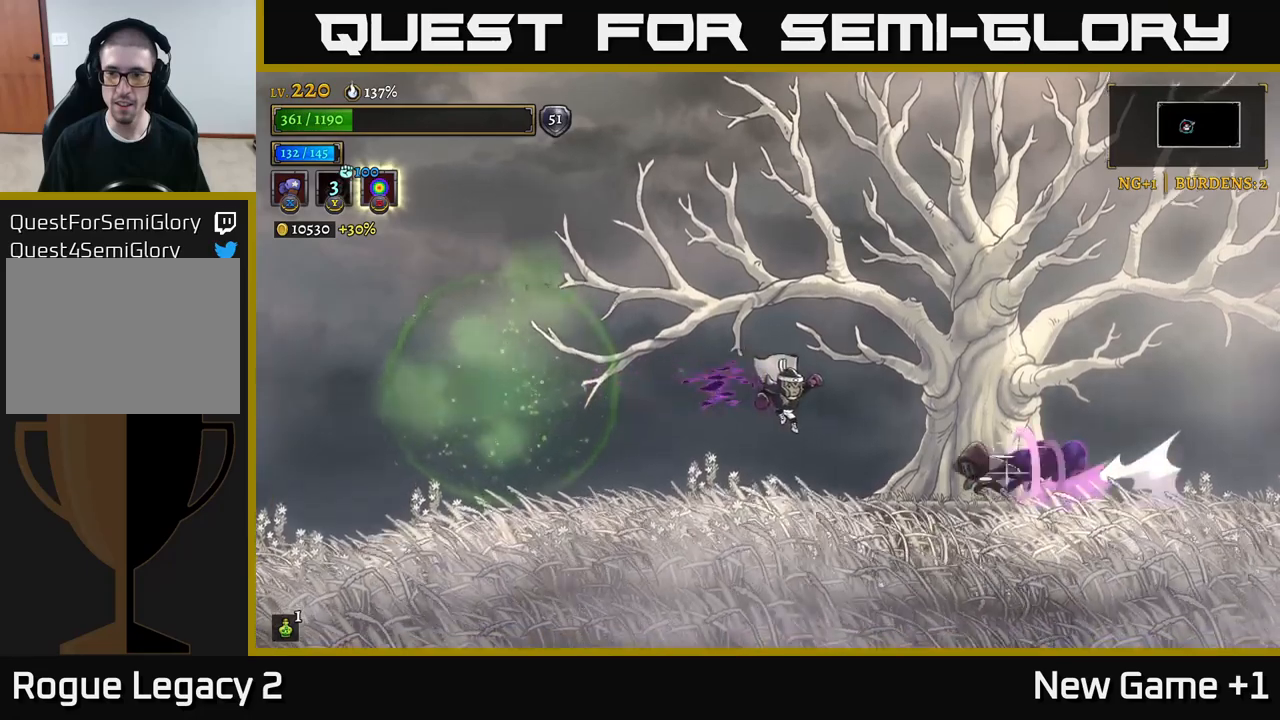
{"buttons": ["X"], "left_stick": "center", "right_stick": "center", "events": [[134, "X", "down"], [200, "left_stick", "center"]]}
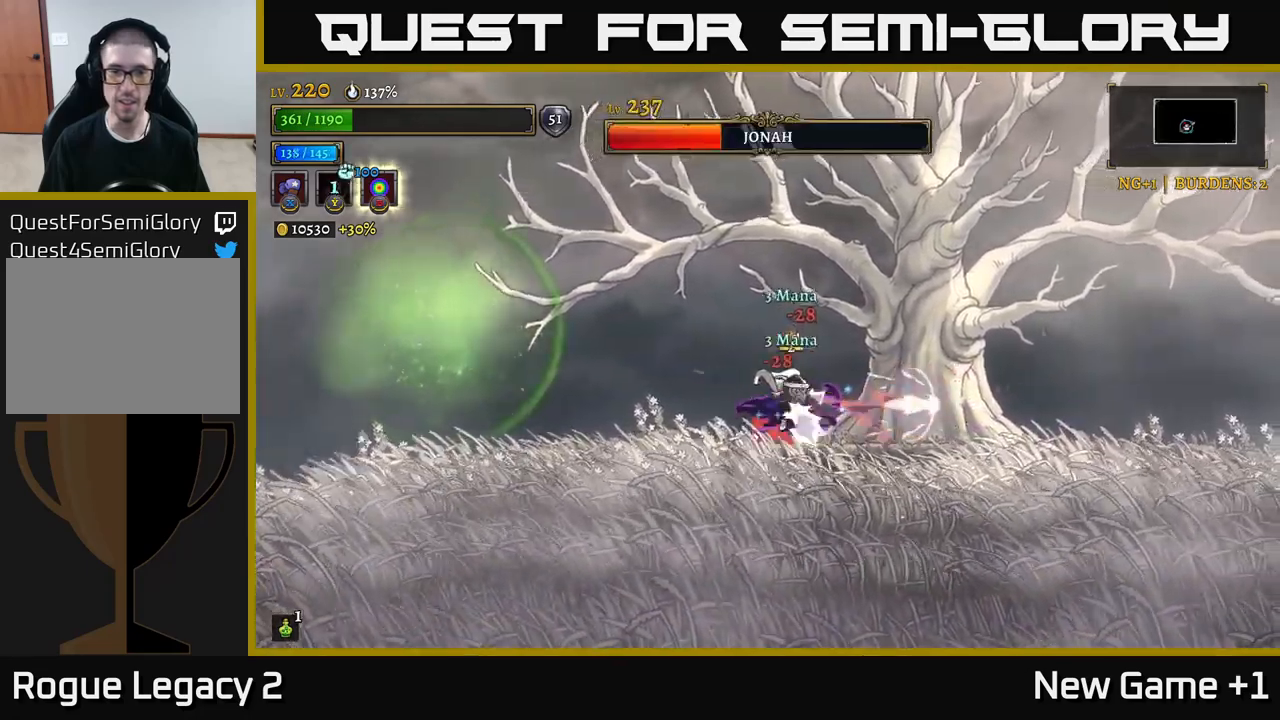
{"buttons": ["X"], "left_stick": "left", "right_stick": "center", "events": [[134, "left_stick", "left"], [367, "left_stick", "right"], [500, "left_stick", "left"]]}
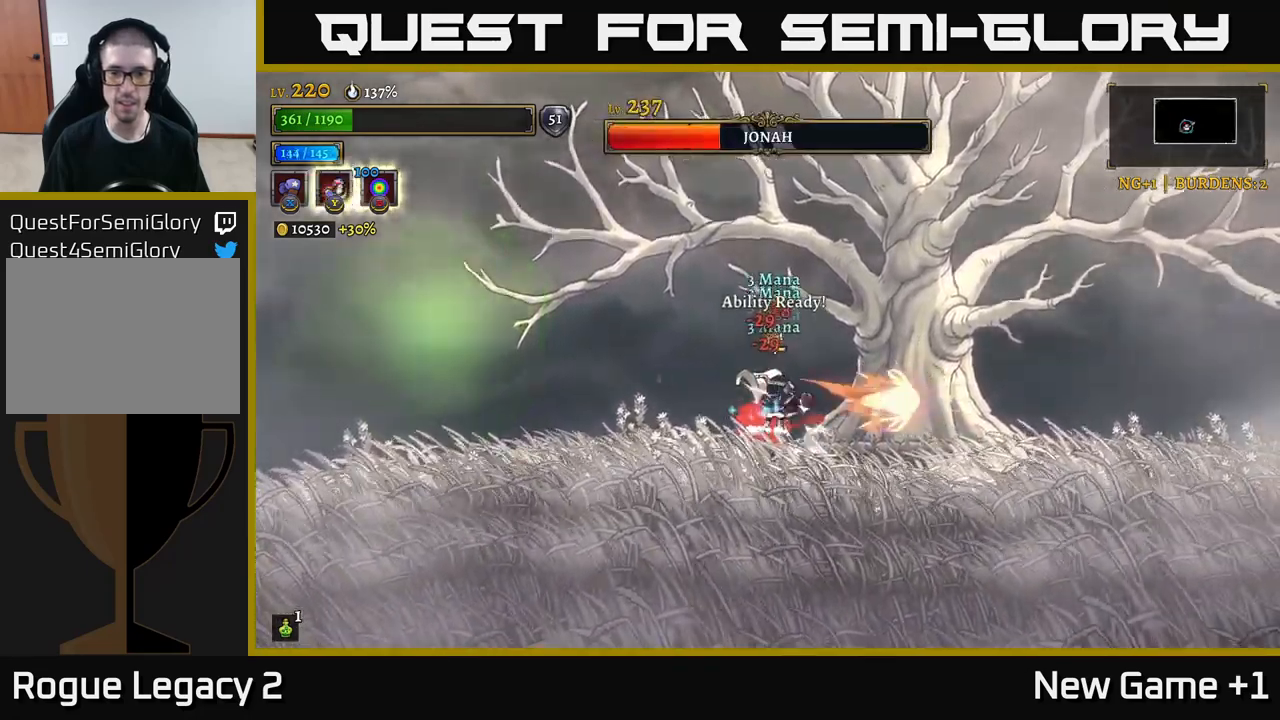
{"buttons": ["X"], "left_stick": "center", "right_stick": "center", "events": [[167, "left_stick", "right"], [334, "left_stick", "center"]]}
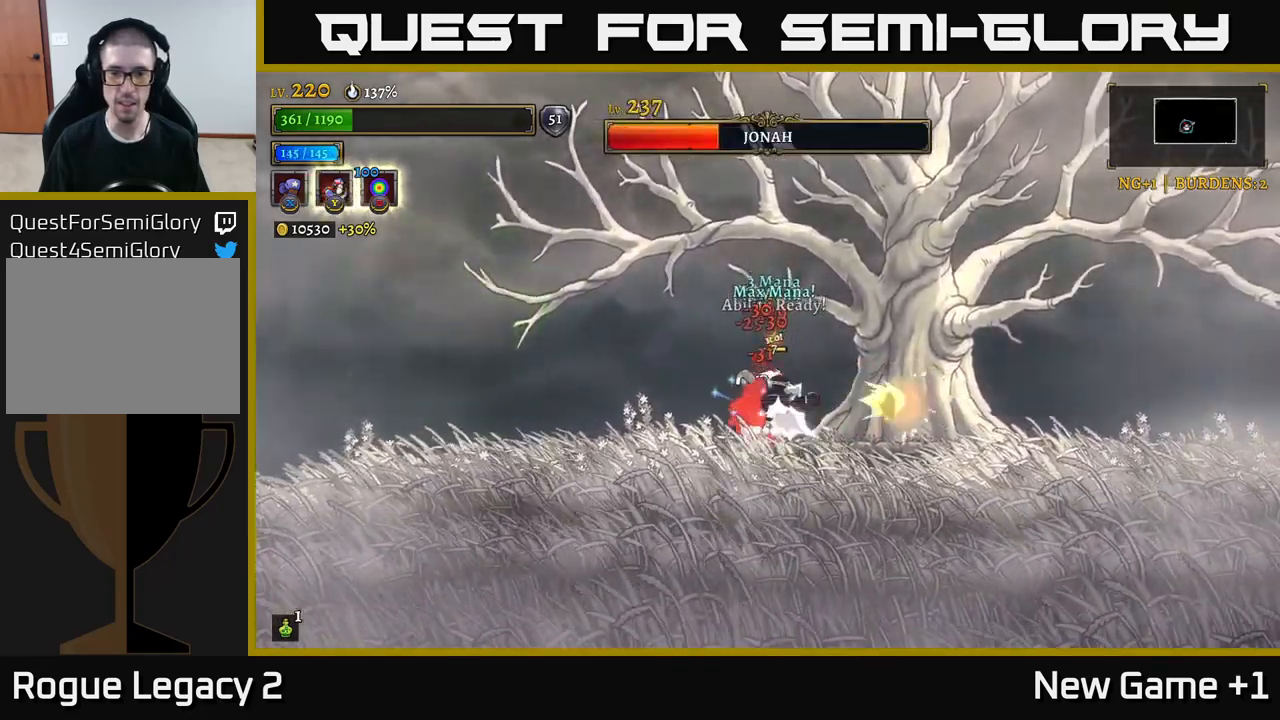
{"buttons": ["R2"], "left_stick": "right", "right_stick": "center", "events": [[334, "R2", "down"], [334, "X", "up"], [334, "left_stick", "right"]]}
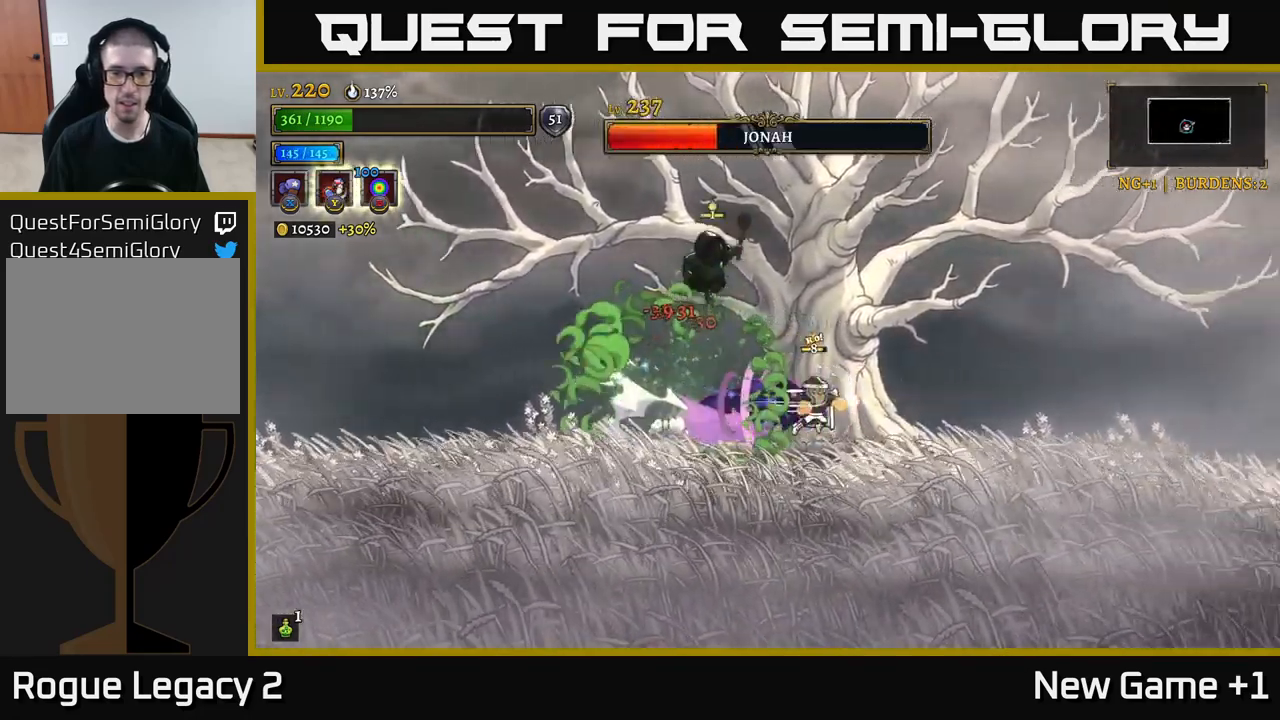
{"buttons": ["A"], "left_stick": "right", "right_stick": "center", "events": [[34, "R2", "up"], [484, "A", "down"]]}
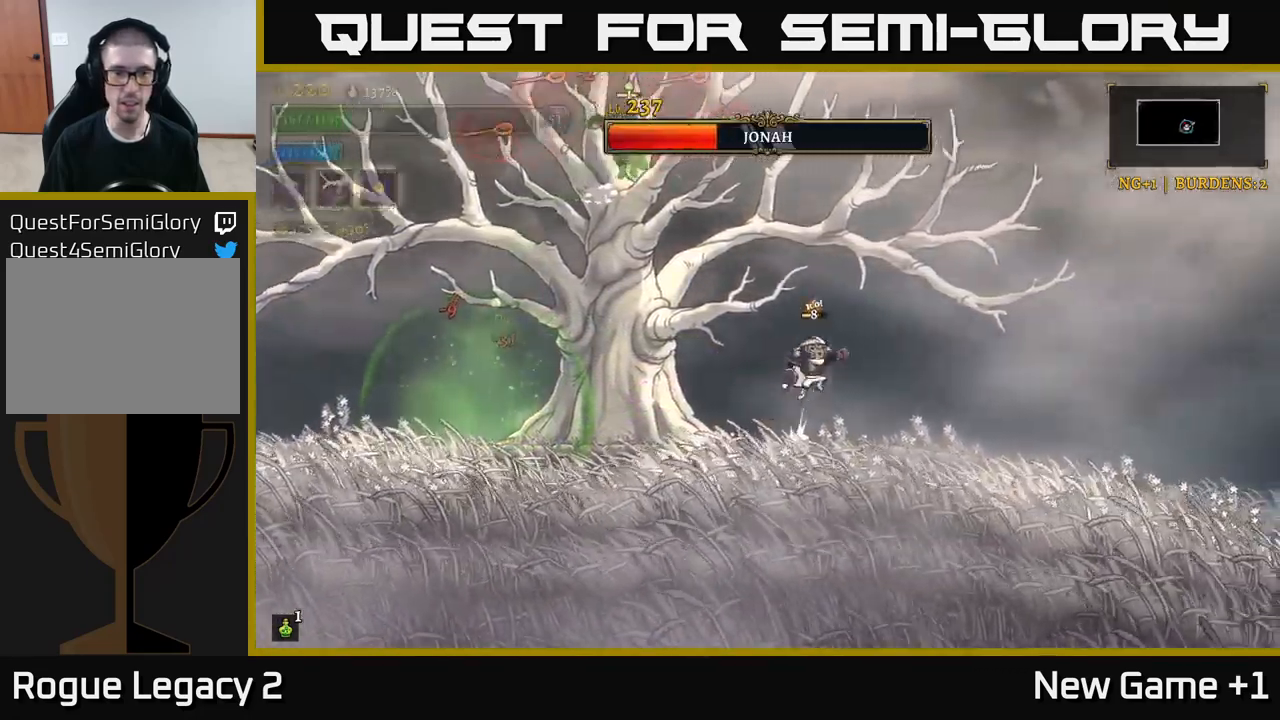
{"buttons": [], "left_stick": "down-right", "right_stick": "center", "events": [[184, "A", "up"], [234, "left_stick", "left"], [334, "Y", "down"], [384, "Y", "up"], [467, "left_stick", "down-right"]]}
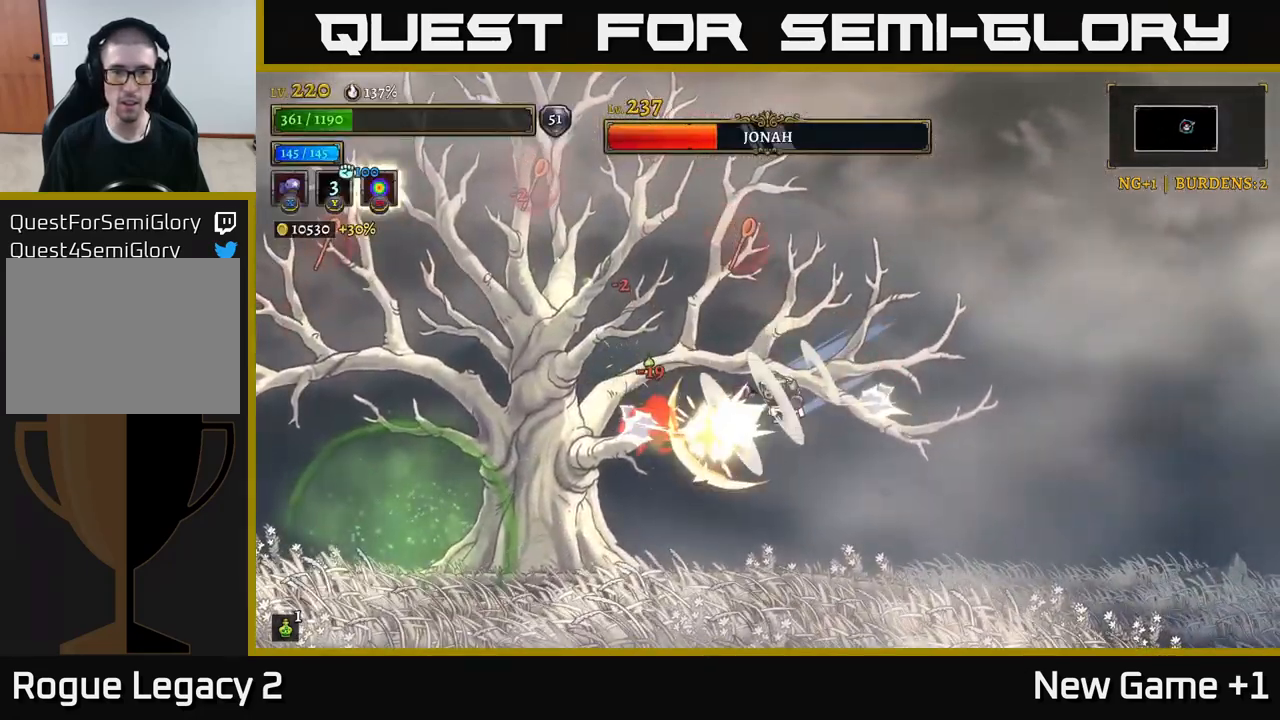
{"buttons": ["R2"], "left_stick": "right", "right_stick": "center", "events": [[67, "left_stick", "right"], [267, "R2", "down"]]}
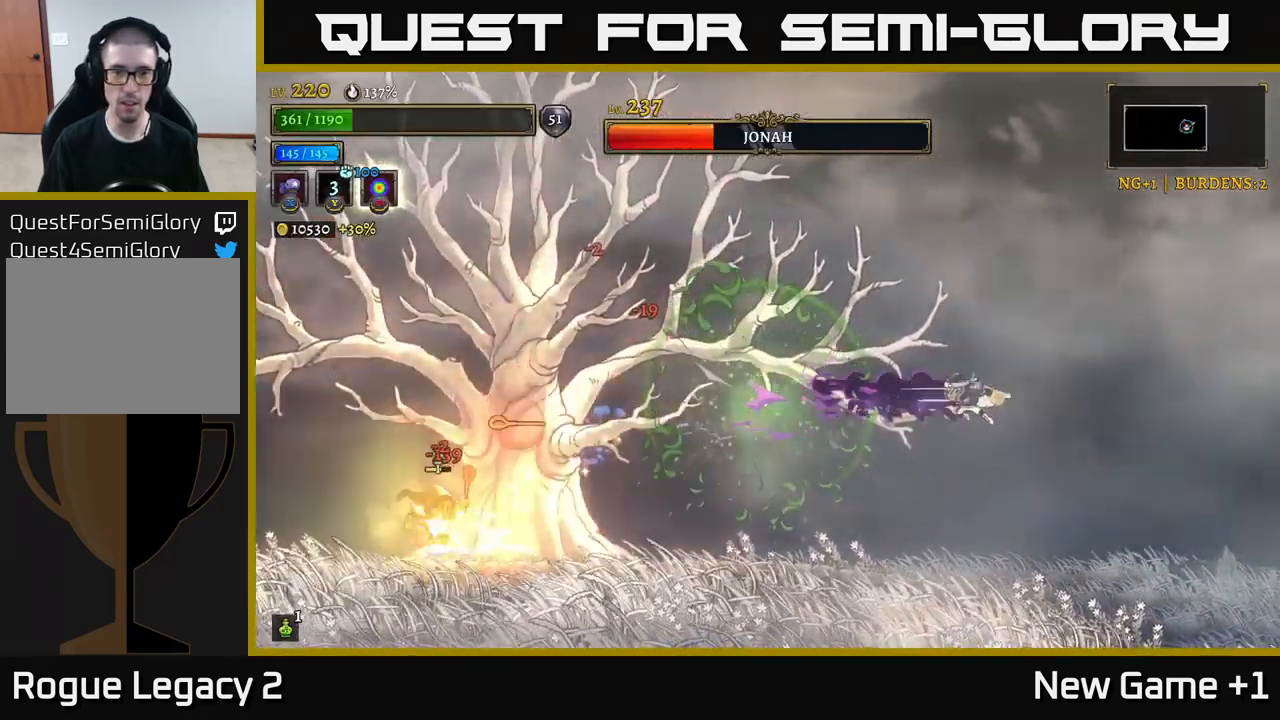
{"buttons": [], "left_stick": "left", "right_stick": "center", "events": [[17, "R2", "up"], [367, "left_stick", "left"]]}
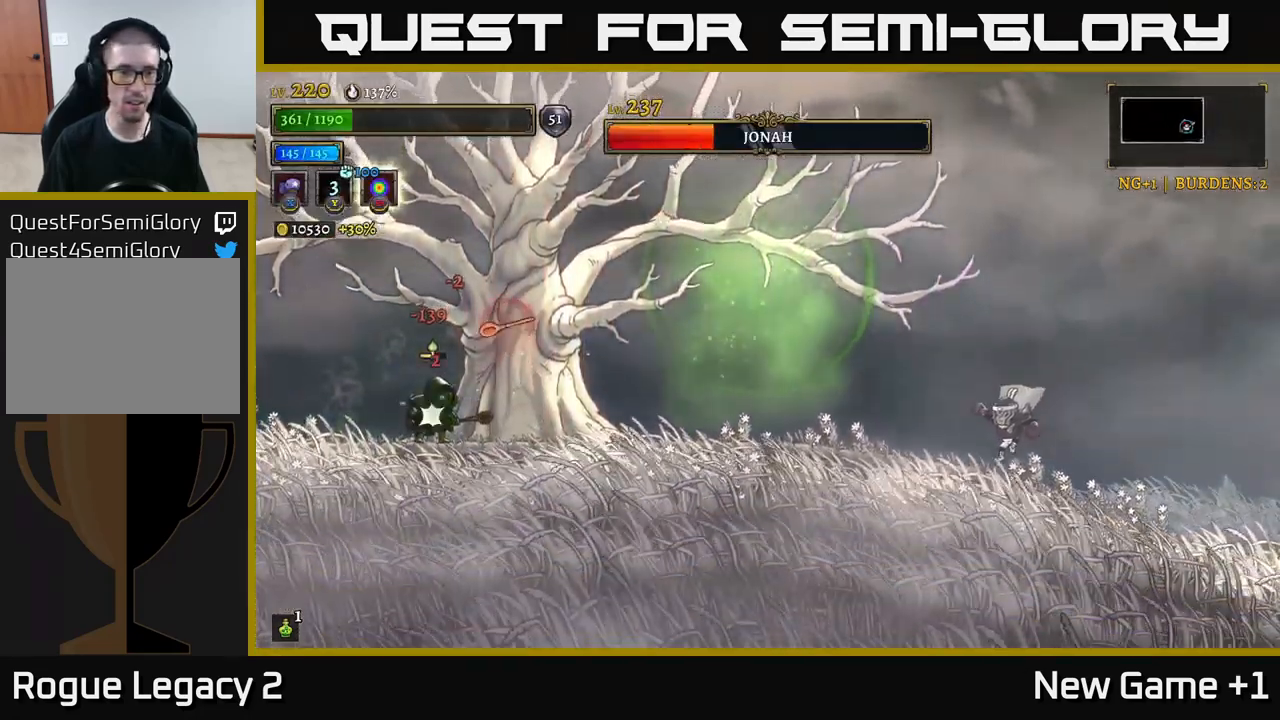
{"buttons": [], "left_stick": "center", "right_stick": "center", "events": [[117, "left_stick", "center"], [217, "left_stick", "left"], [450, "left_stick", "center"]]}
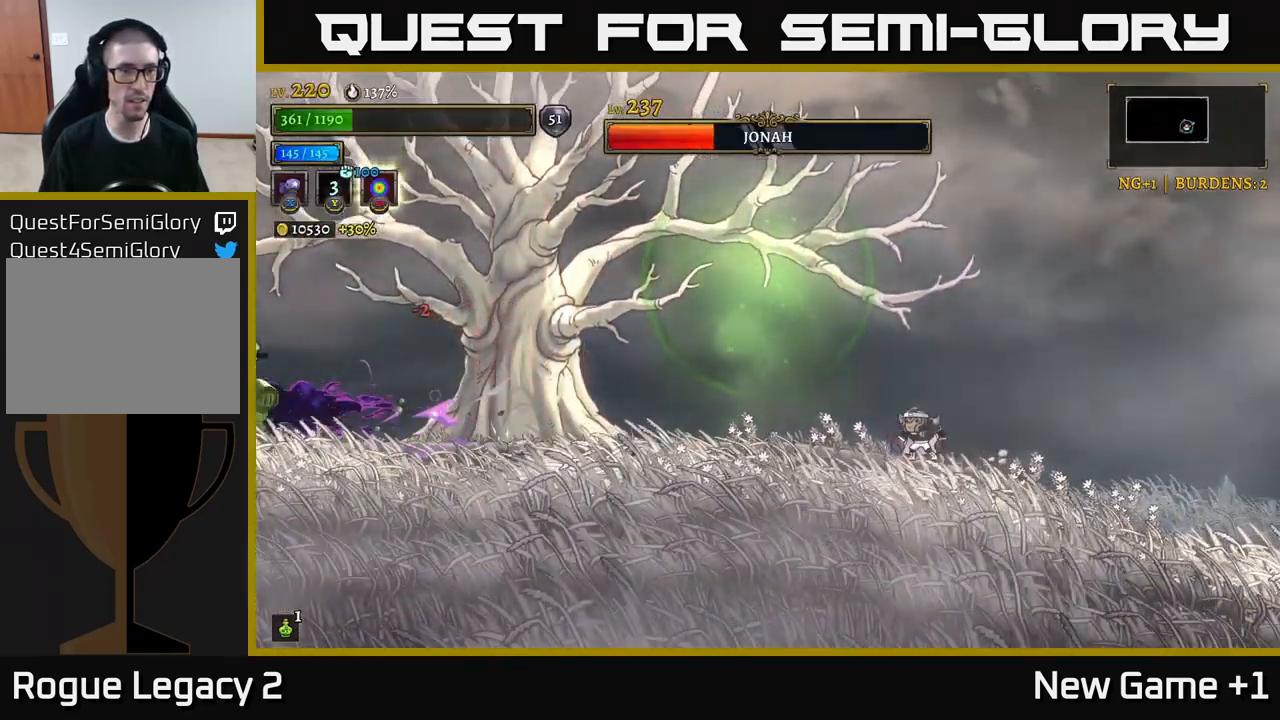
{"buttons": ["L2"], "left_stick": "left", "right_stick": "center", "events": [[50, "left_stick", "left"], [184, "A", "down"], [384, "A", "up"], [434, "L2", "down"]]}
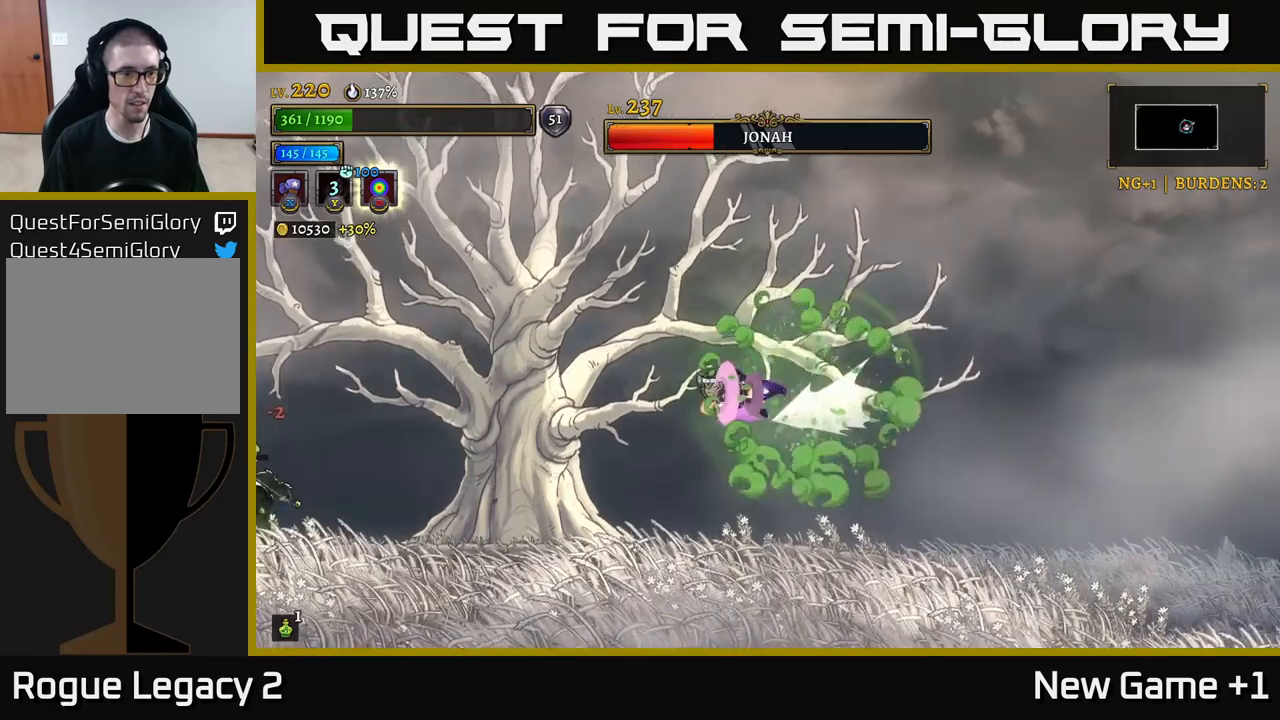
{"buttons": [], "left_stick": "left", "right_stick": "center", "events": [[483, "L2", "up"]]}
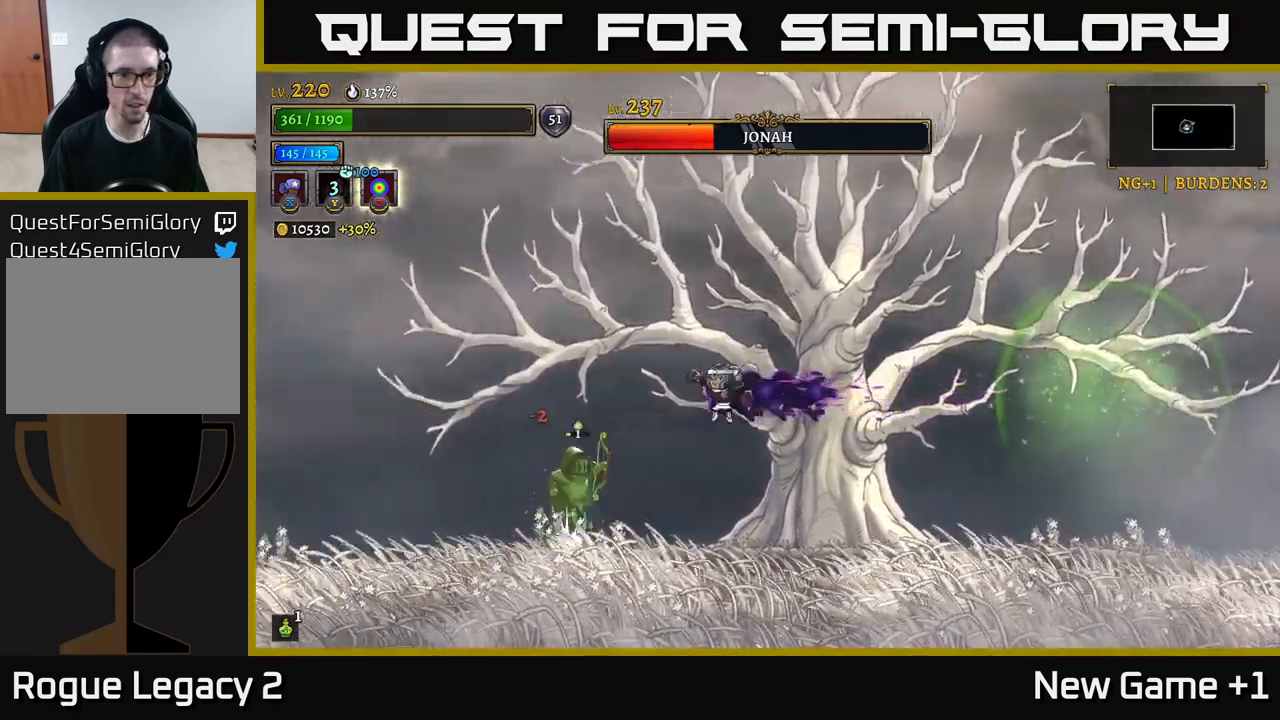
{"buttons": [], "left_stick": "center", "right_stick": "center", "events": [[150, "B", "down"], [233, "left_stick", "center"], [250, "B", "up"]]}
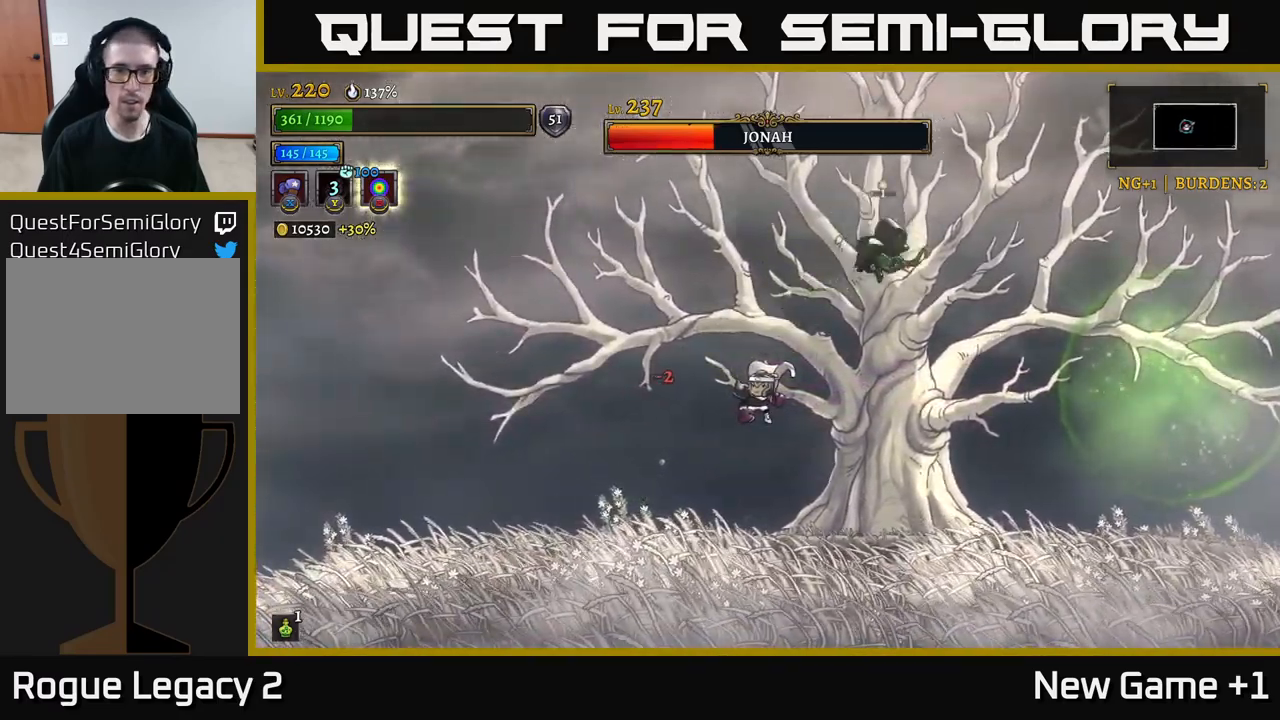
{"buttons": [], "left_stick": "left", "right_stick": "center", "events": [[233, "left_stick", "left"]]}
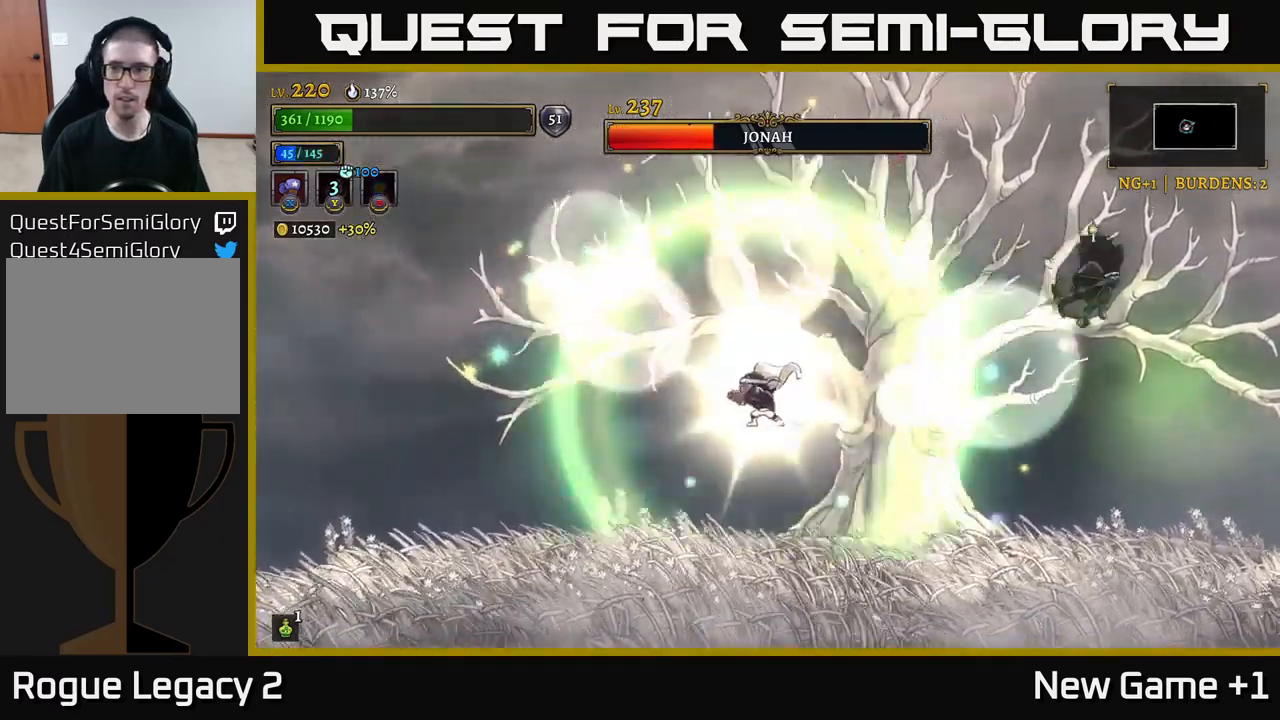
{"buttons": ["A"], "left_stick": "left", "right_stick": "center", "events": [[150, "L2", "down"], [400, "A", "down"], [500, "L2", "up"]]}
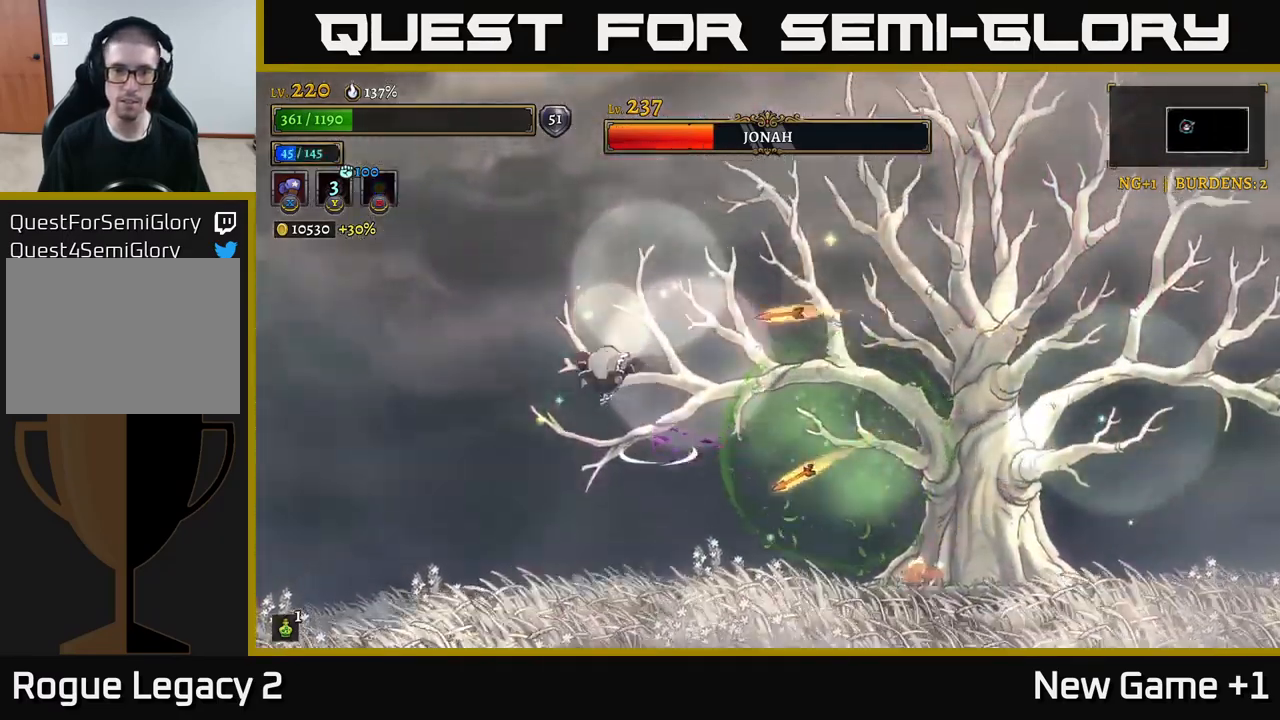
{"buttons": [], "left_stick": "right", "right_stick": "center", "events": [[317, "A", "up"], [400, "A", "down"], [433, "left_stick", "right"], [467, "A", "up"]]}
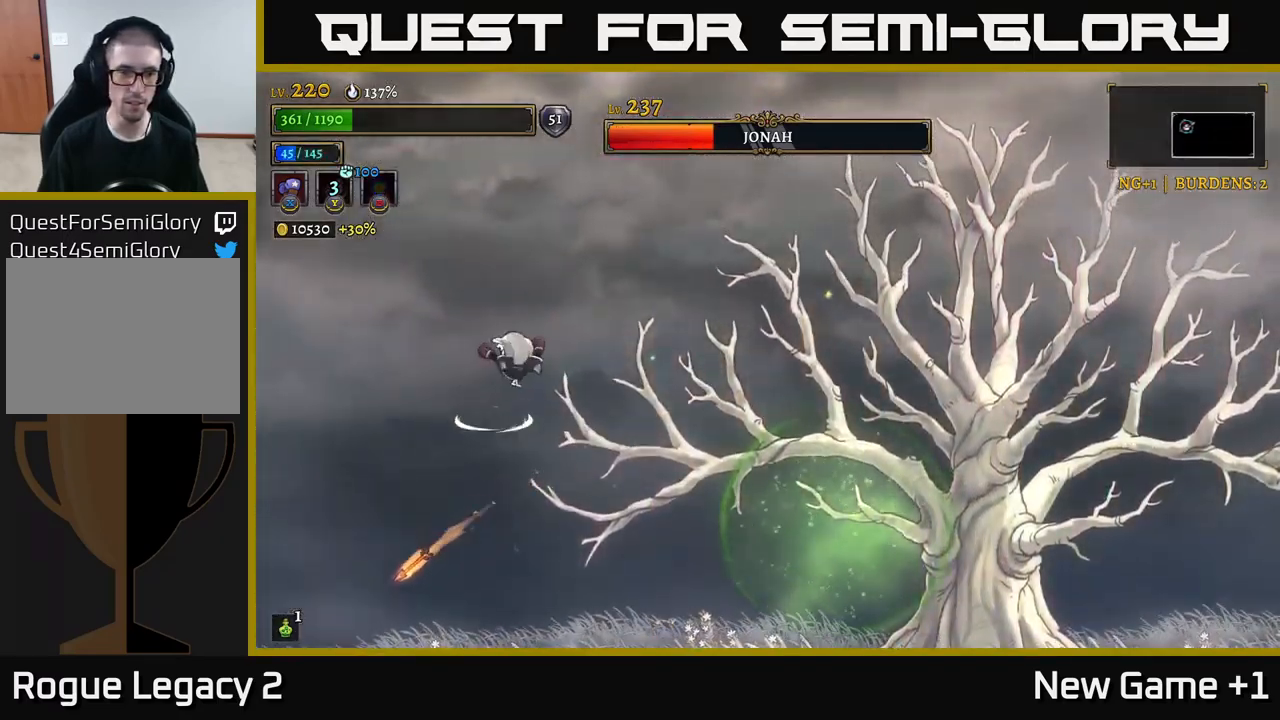
{"buttons": [], "left_stick": "right", "right_stick": "center", "events": []}
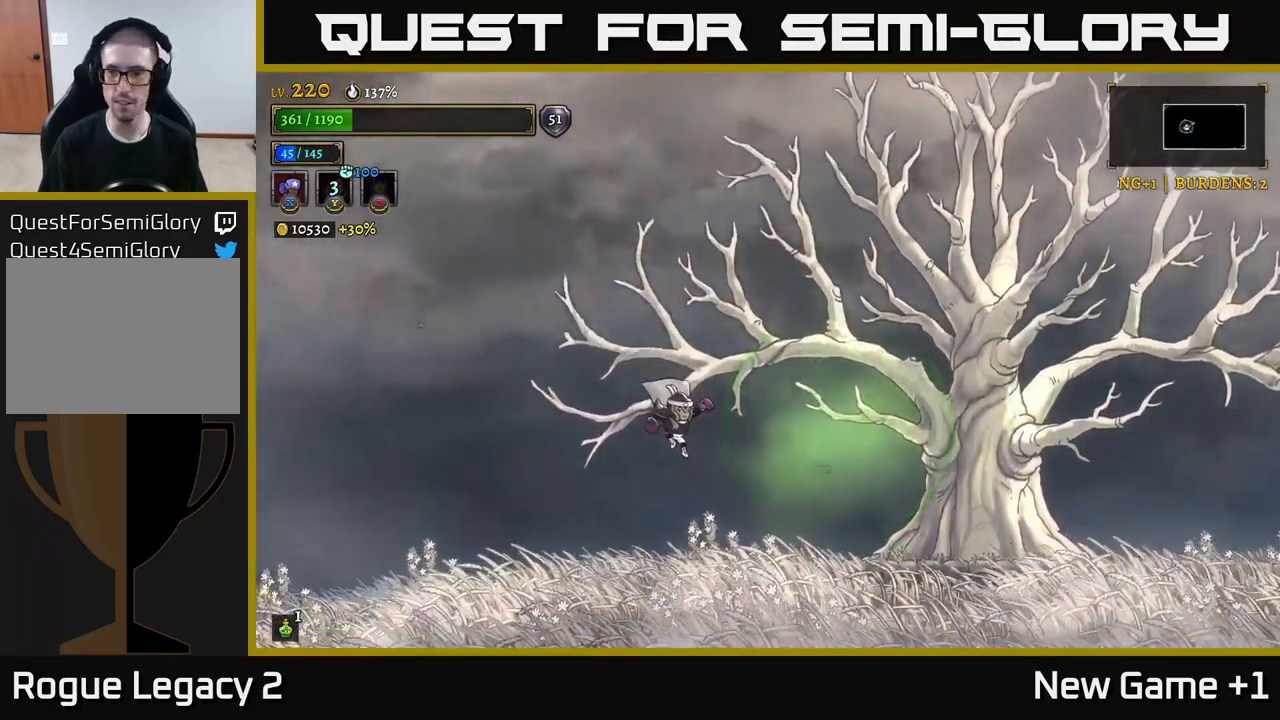
{"buttons": ["R2"], "left_stick": "right", "right_stick": "center", "events": [[267, "R2", "down"]]}